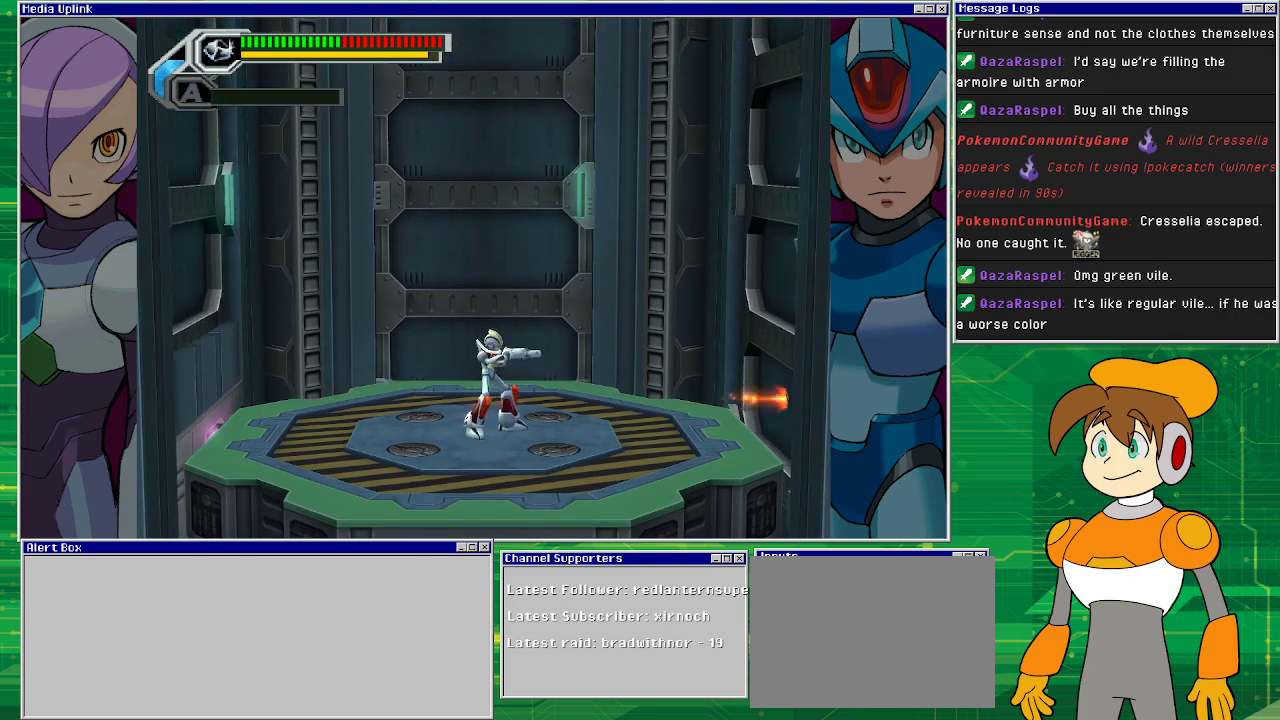
Gameplay with a controller (PlayStation layout); each line is a JSON object with the inputs held at the frame after it. "events" lists button and stick changes between this image and that frame as [ms after this image, input, new state], when the widget could be followed in between. Not read: L2 L3 R2 R3 right_stick.
{"buttons": ["SQUARE"], "left_stick": "center", "events": []}
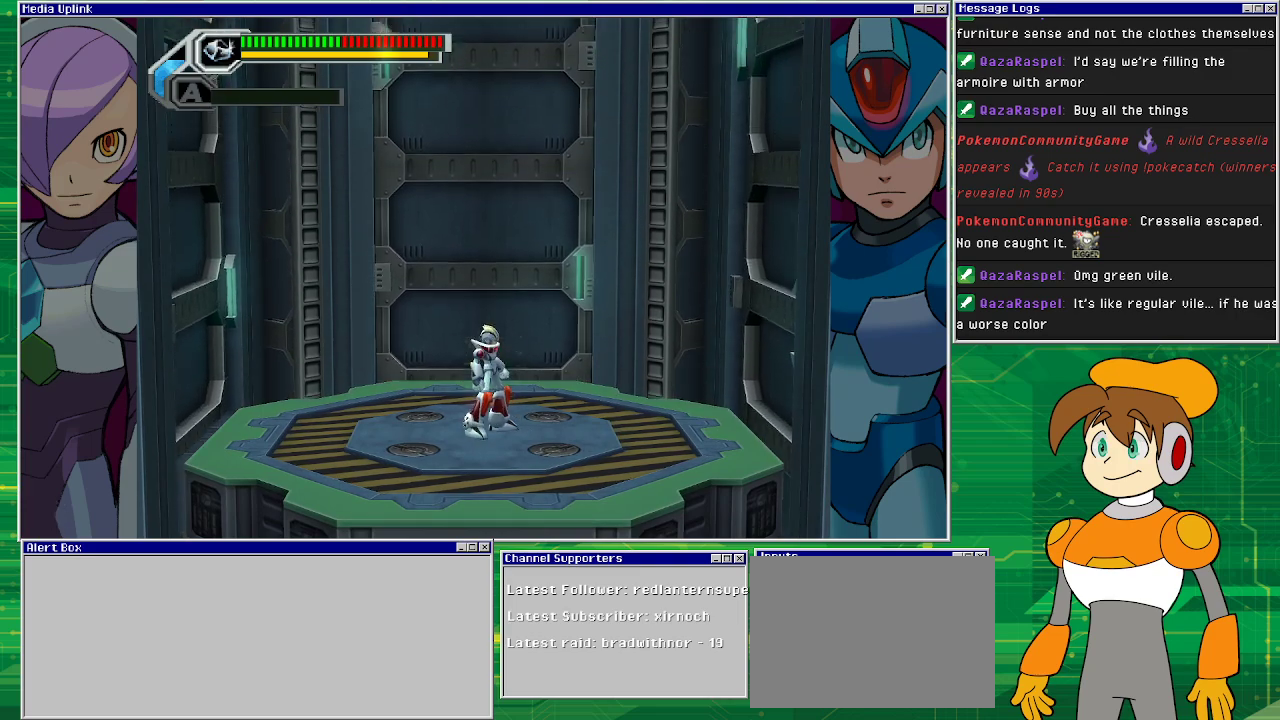
{"buttons": ["SQUARE"], "left_stick": "center", "events": []}
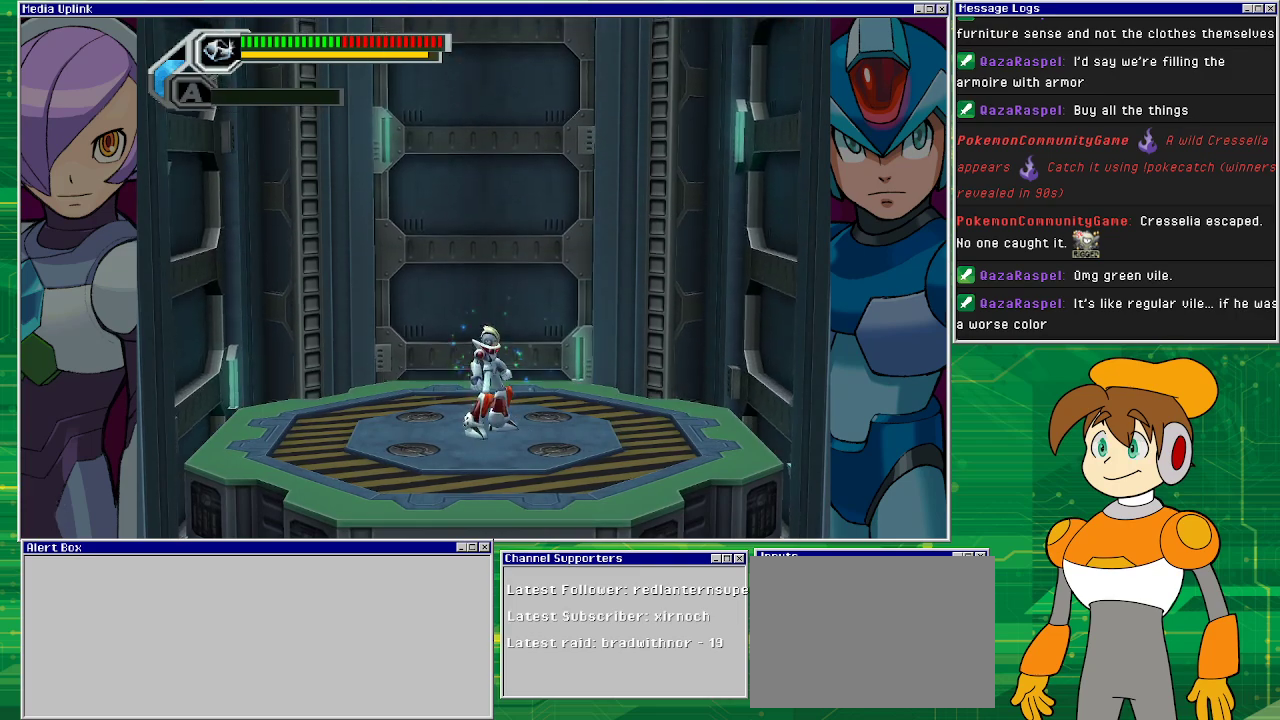
{"buttons": ["SQUARE"], "left_stick": "center", "events": []}
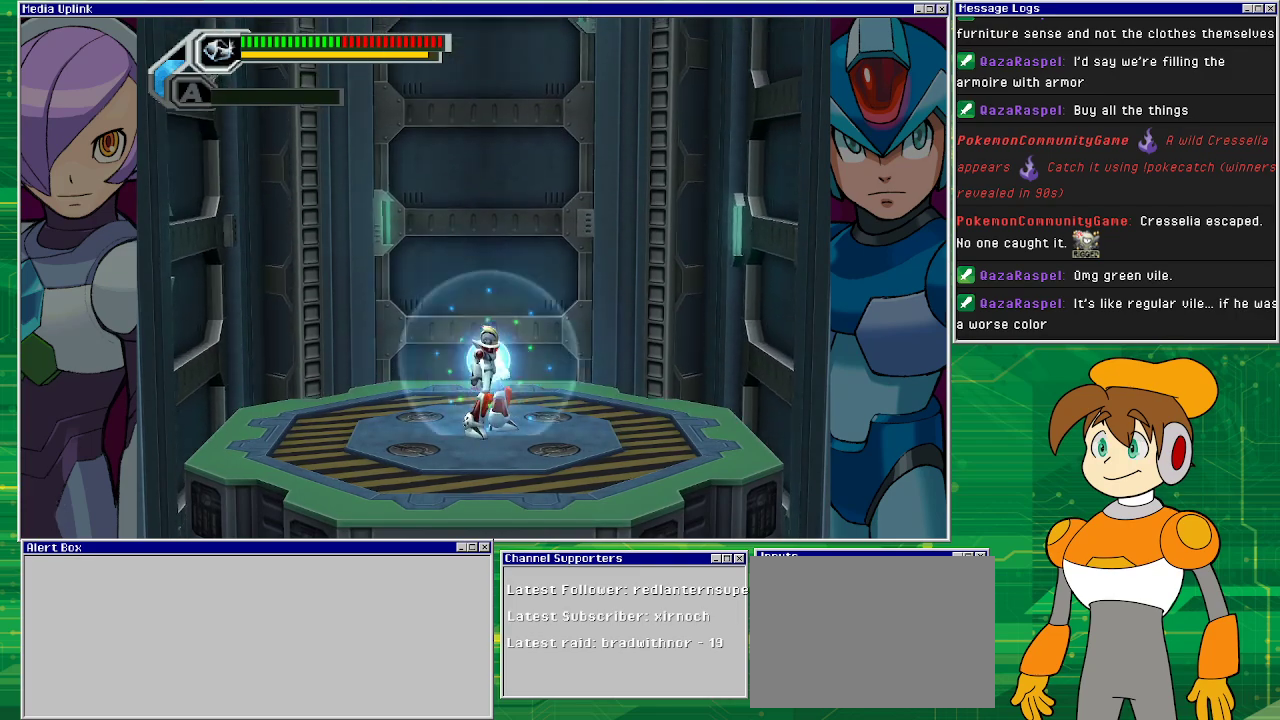
{"buttons": ["SQUARE"], "left_stick": "center", "events": []}
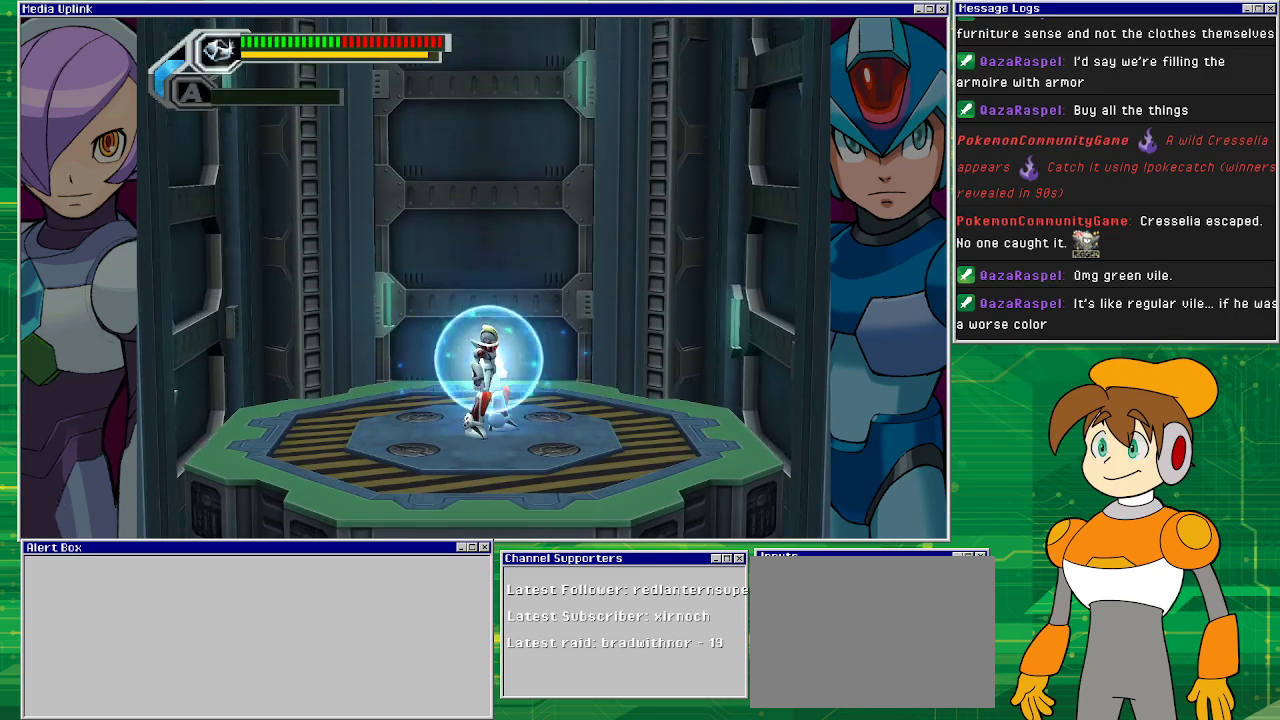
{"buttons": ["SQUARE"], "left_stick": "center", "events": []}
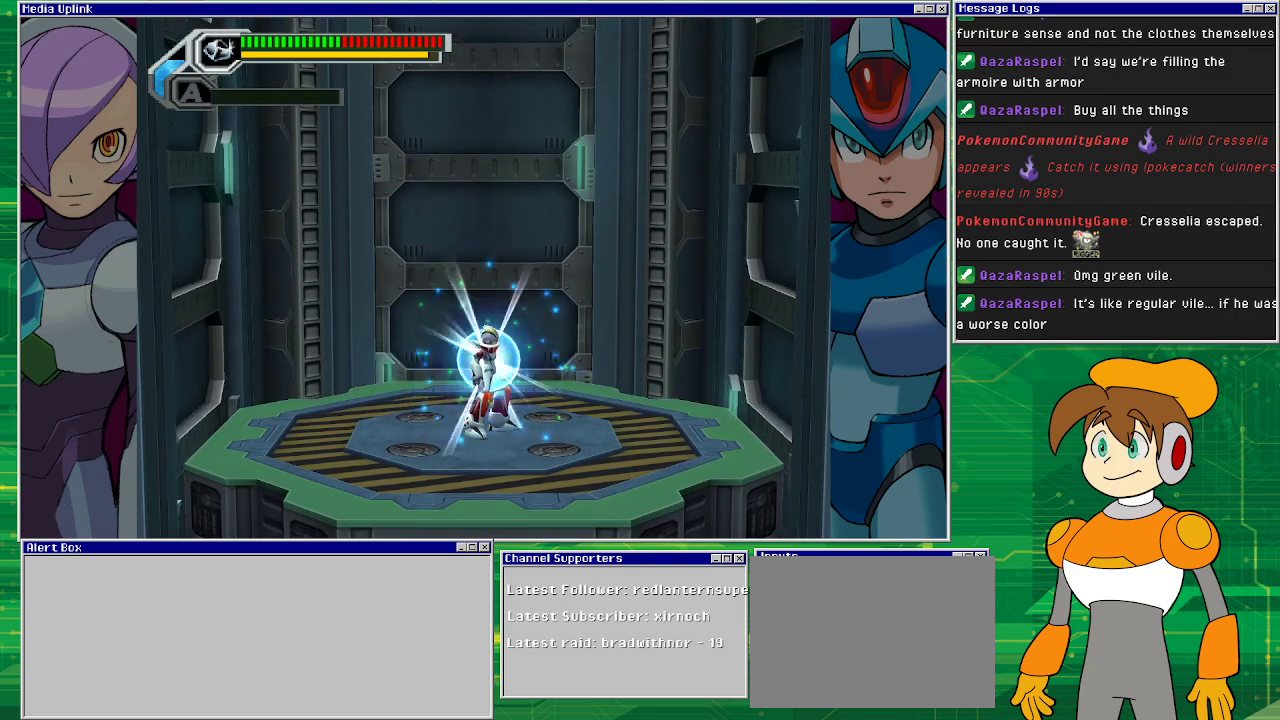
{"buttons": ["SQUARE"], "left_stick": "center", "events": []}
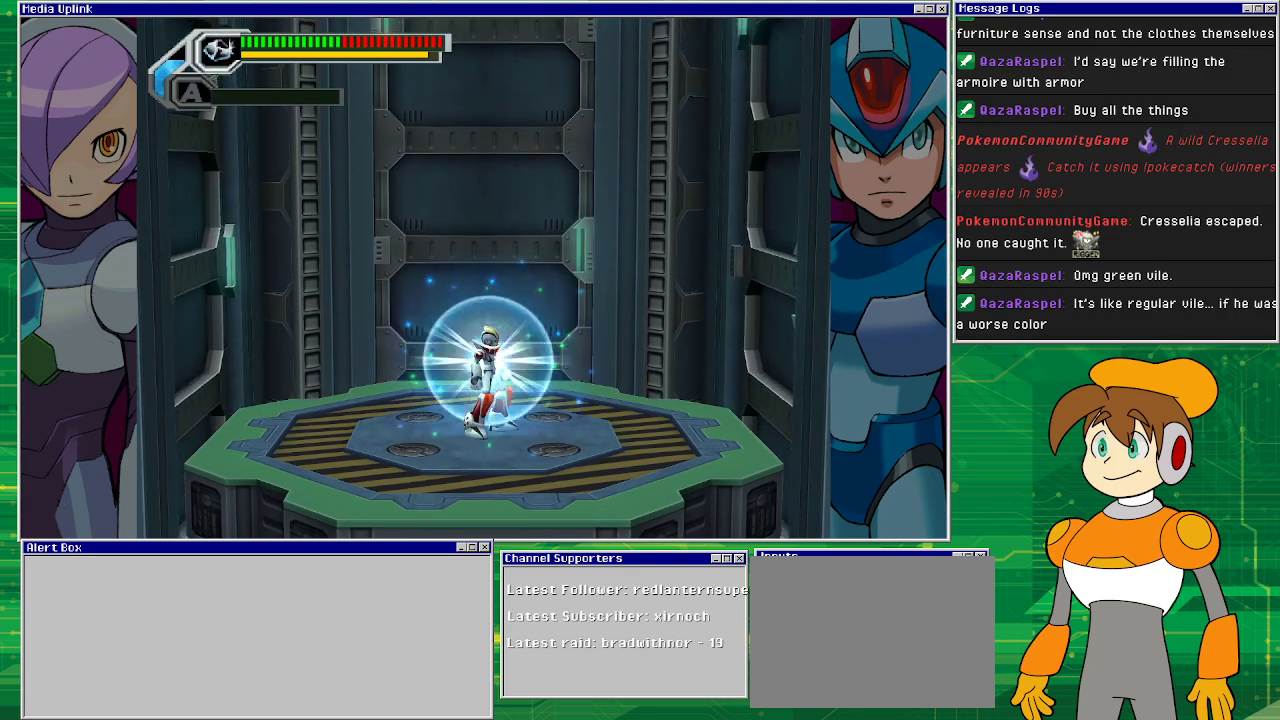
{"buttons": ["SQUARE"], "left_stick": "center", "events": []}
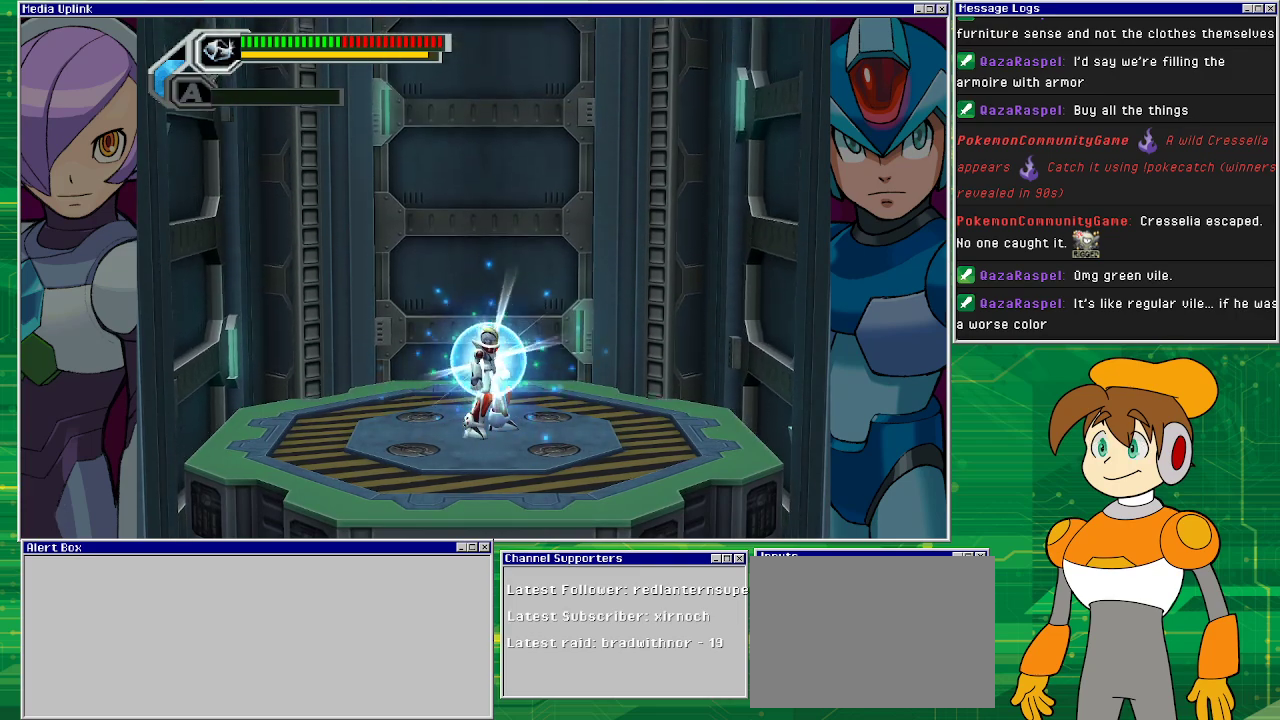
{"buttons": ["SQUARE"], "left_stick": "center", "events": []}
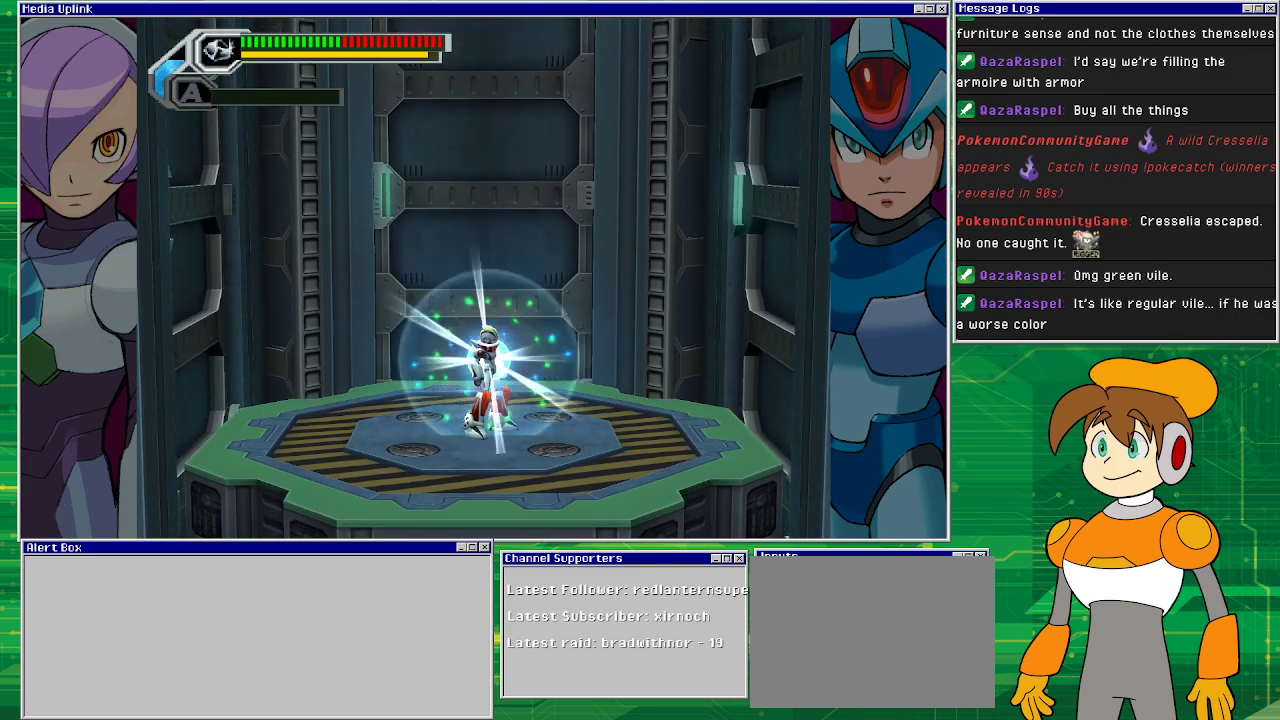
{"buttons": ["SQUARE"], "left_stick": "center", "events": []}
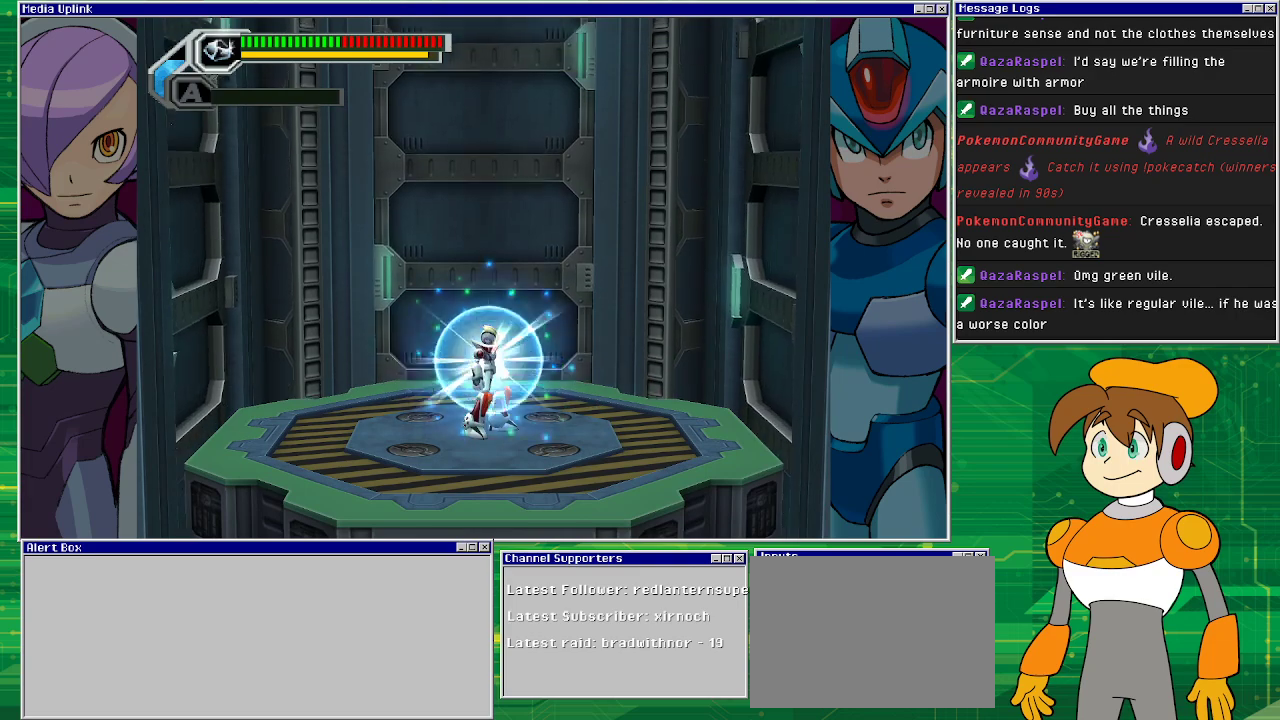
{"buttons": ["SQUARE"], "left_stick": "center", "events": []}
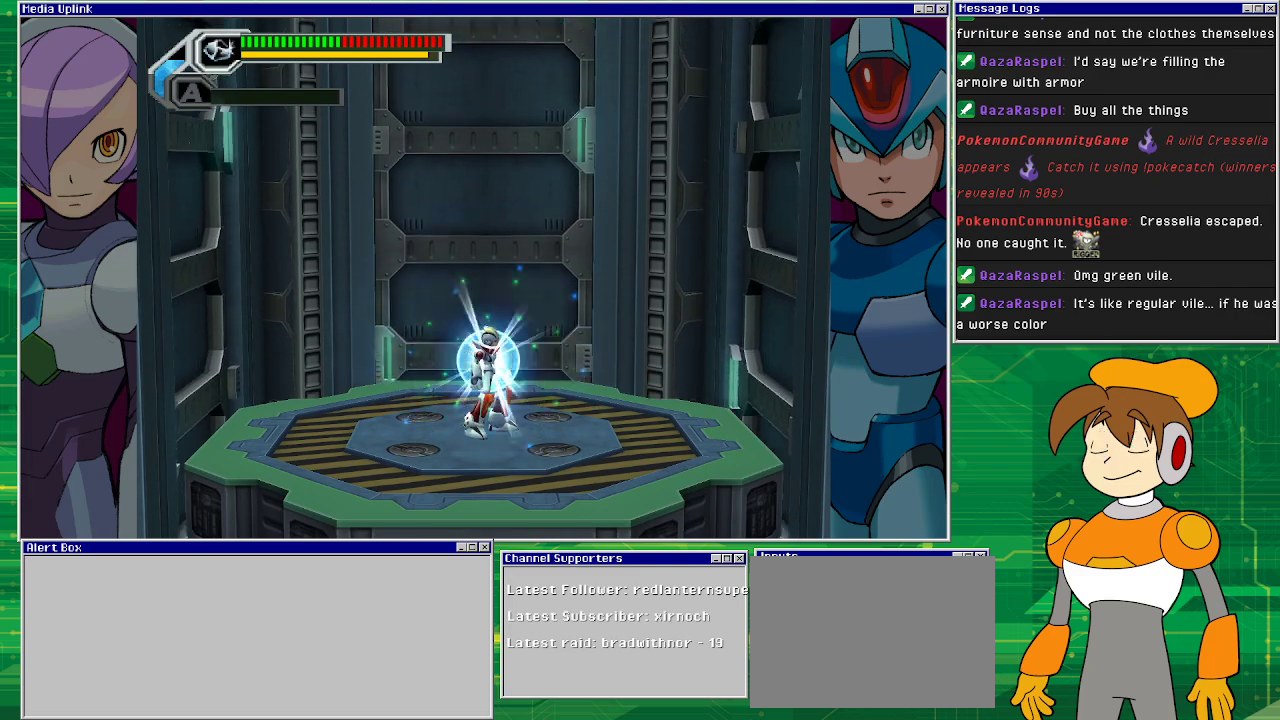
{"buttons": ["SQUARE"], "left_stick": "center", "events": []}
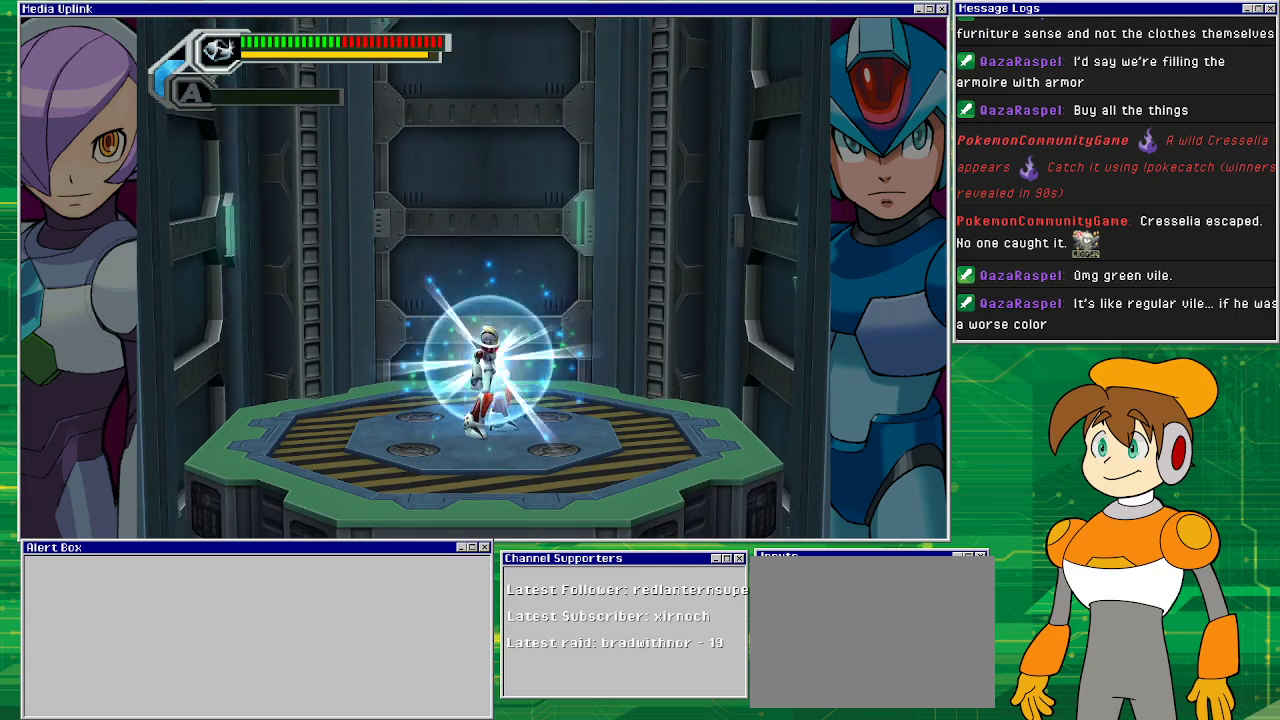
{"buttons": ["SQUARE"], "left_stick": "center", "events": []}
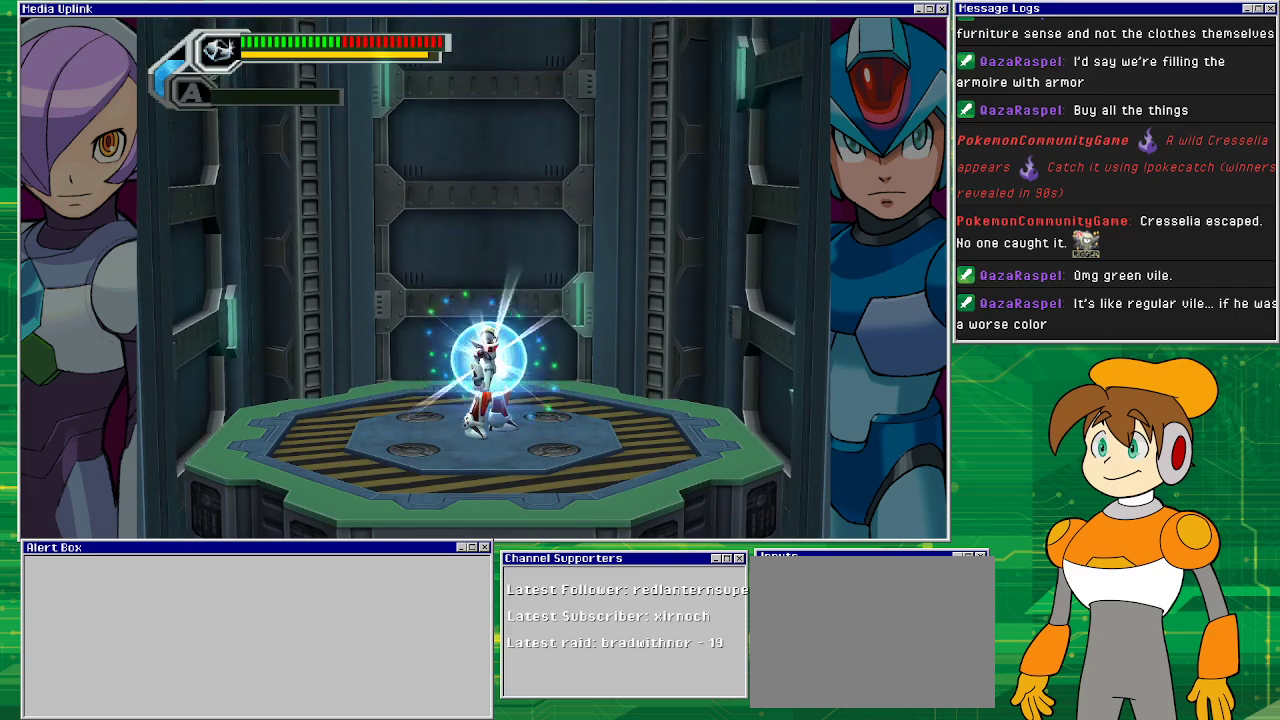
{"buttons": ["SQUARE"], "left_stick": "center", "events": []}
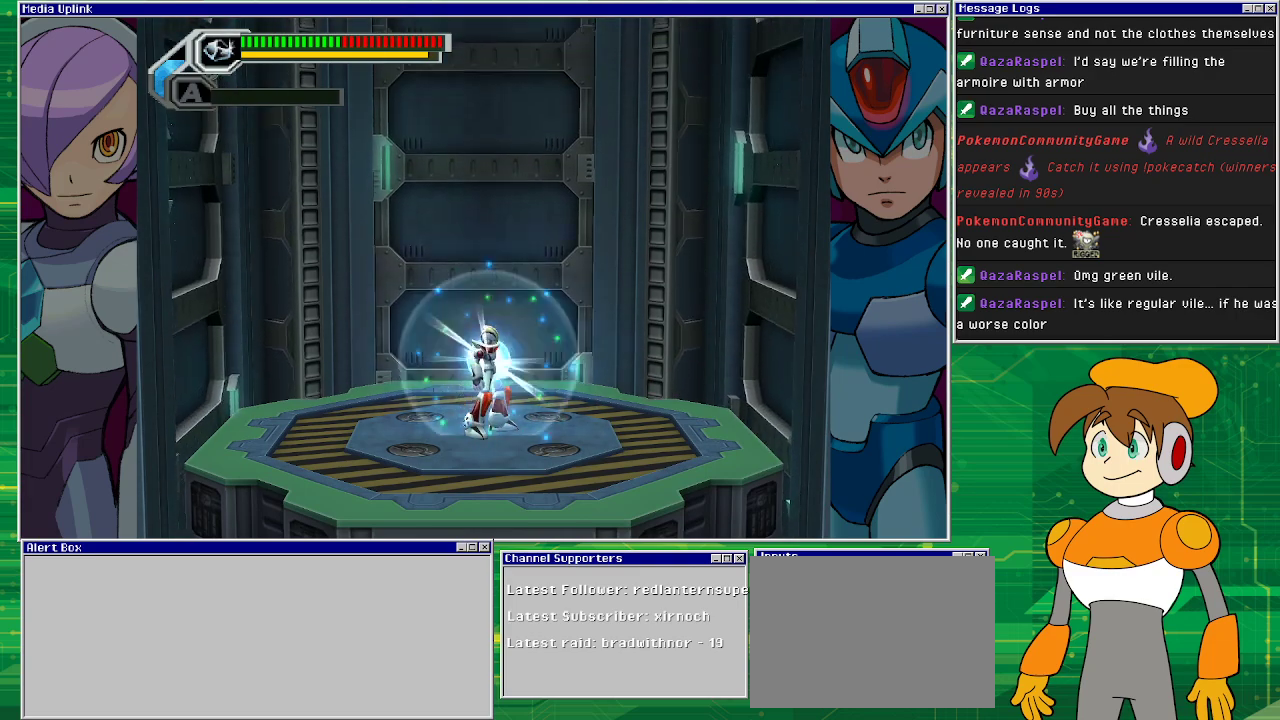
{"buttons": ["SQUARE"], "left_stick": "center", "events": []}
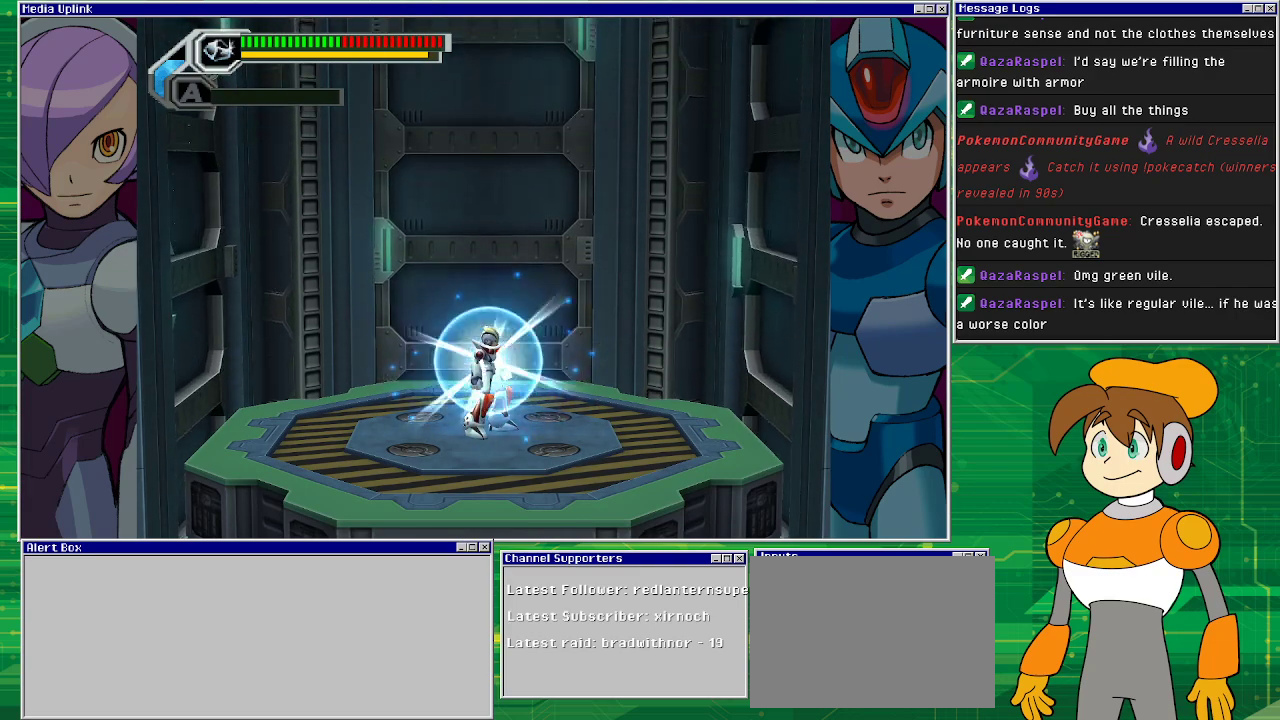
{"buttons": ["SQUARE"], "left_stick": "center", "events": []}
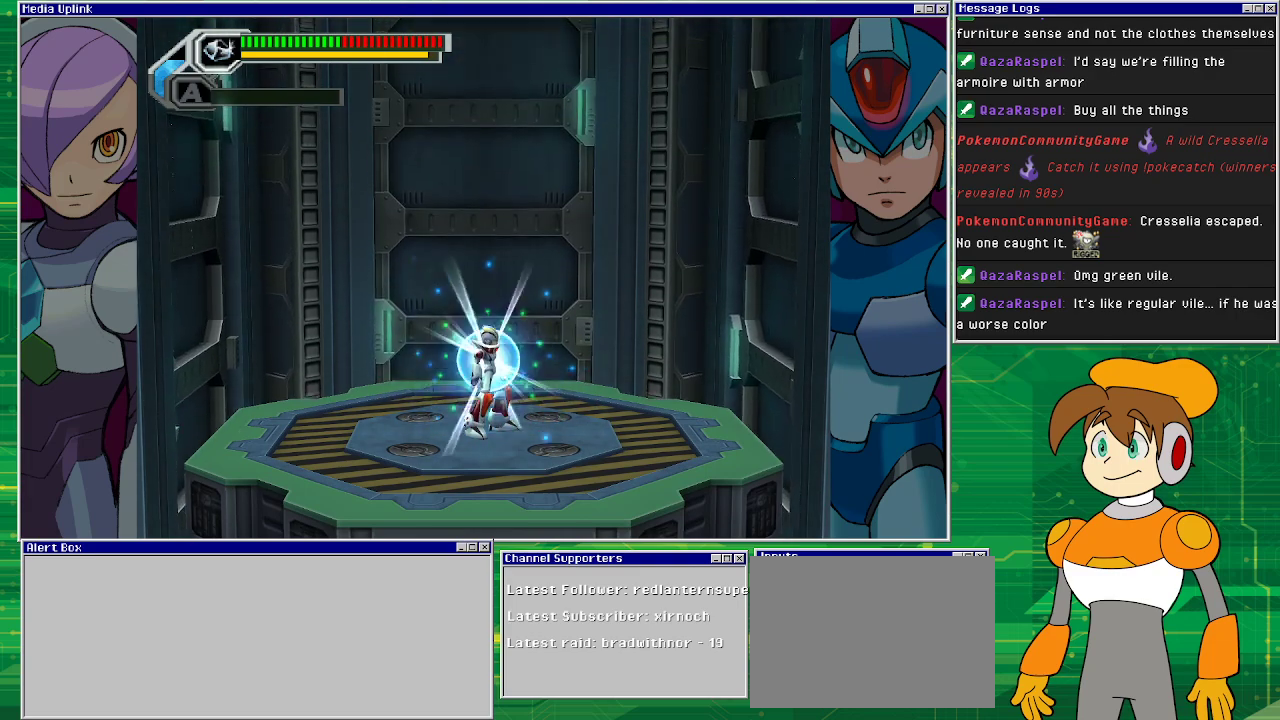
{"buttons": ["SQUARE"], "left_stick": "center", "events": []}
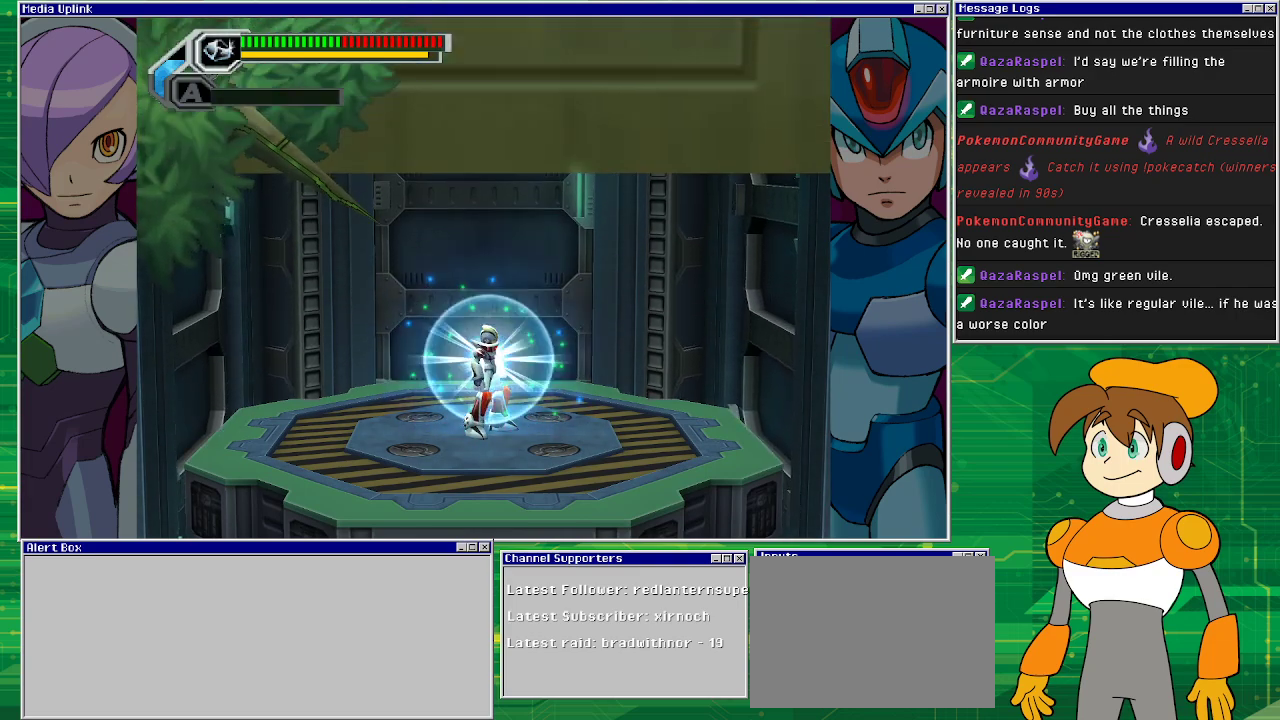
{"buttons": ["SQUARE"], "left_stick": "center", "events": [[100, "DPAD_LEFT", "down"], [167, "DPAD_LEFT", "up"]]}
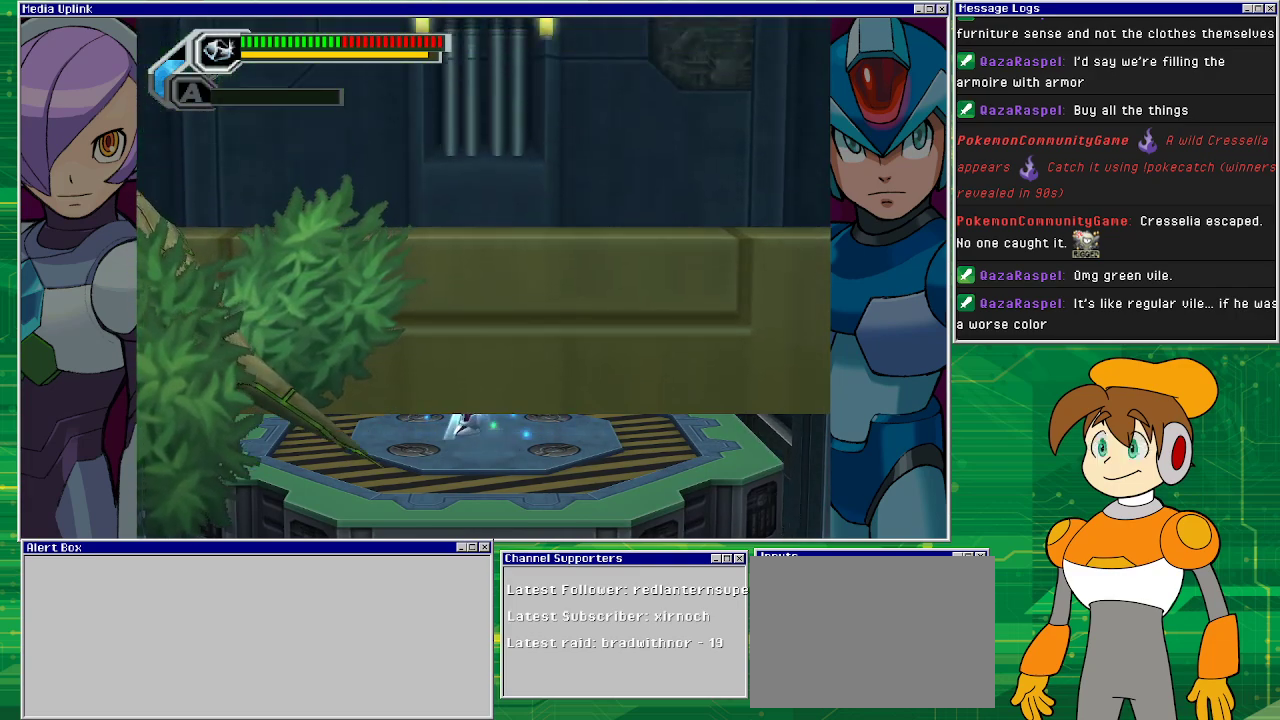
{"buttons": ["SQUARE"], "left_stick": "center", "events": [[67, "DPAD_RIGHT", "down"], [100, "DPAD_RIGHT", "up"]]}
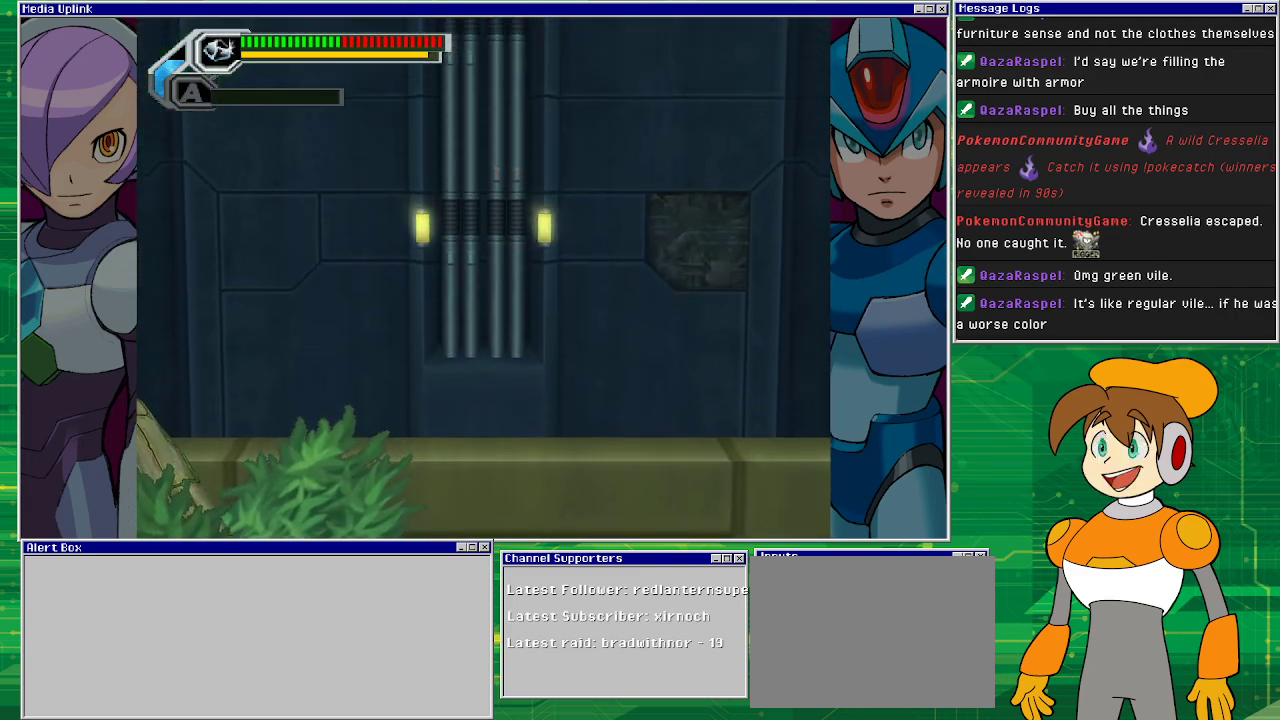
{"buttons": ["SQUARE"], "left_stick": "center", "events": []}
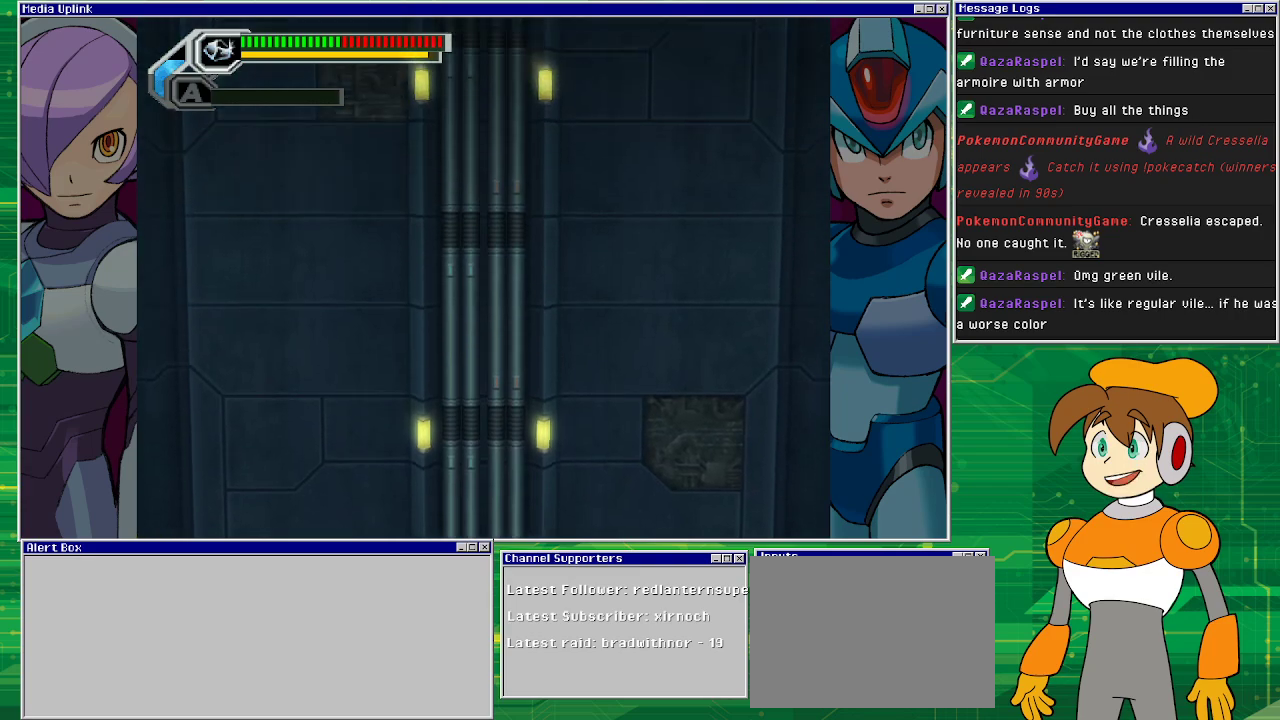
{"buttons": ["SQUARE"], "left_stick": "center", "events": []}
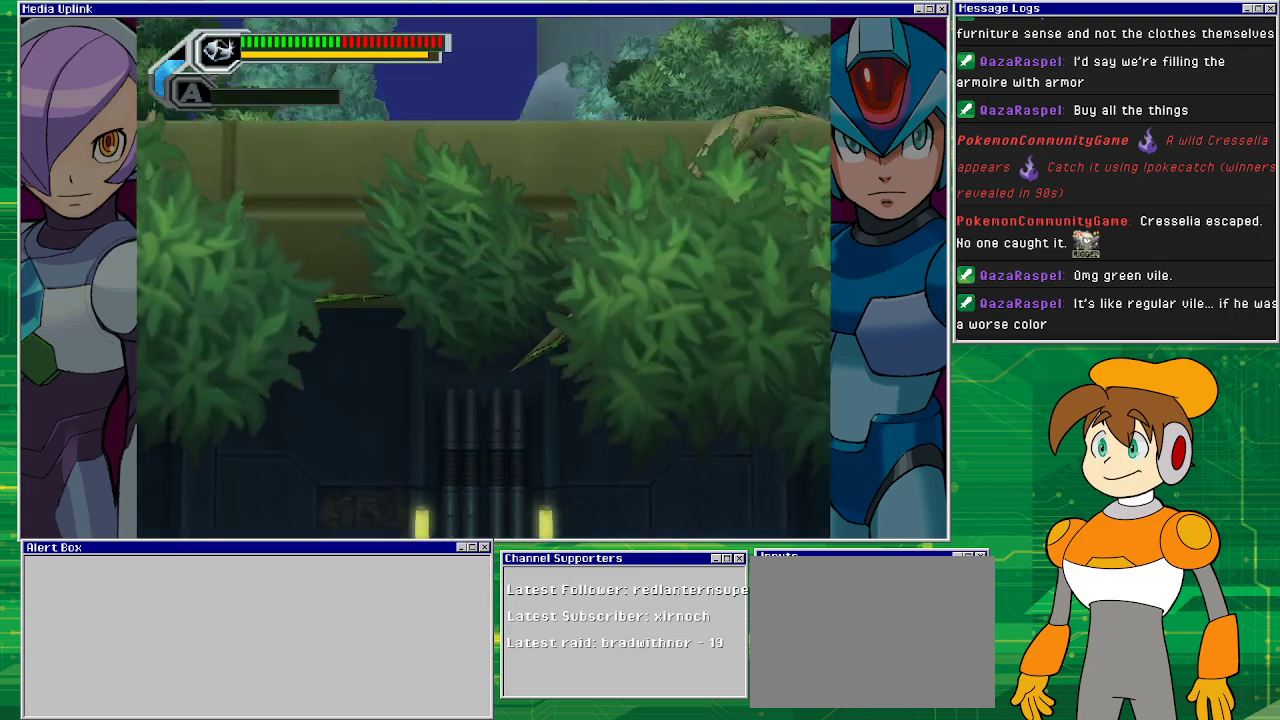
{"buttons": ["SQUARE"], "left_stick": "center", "events": []}
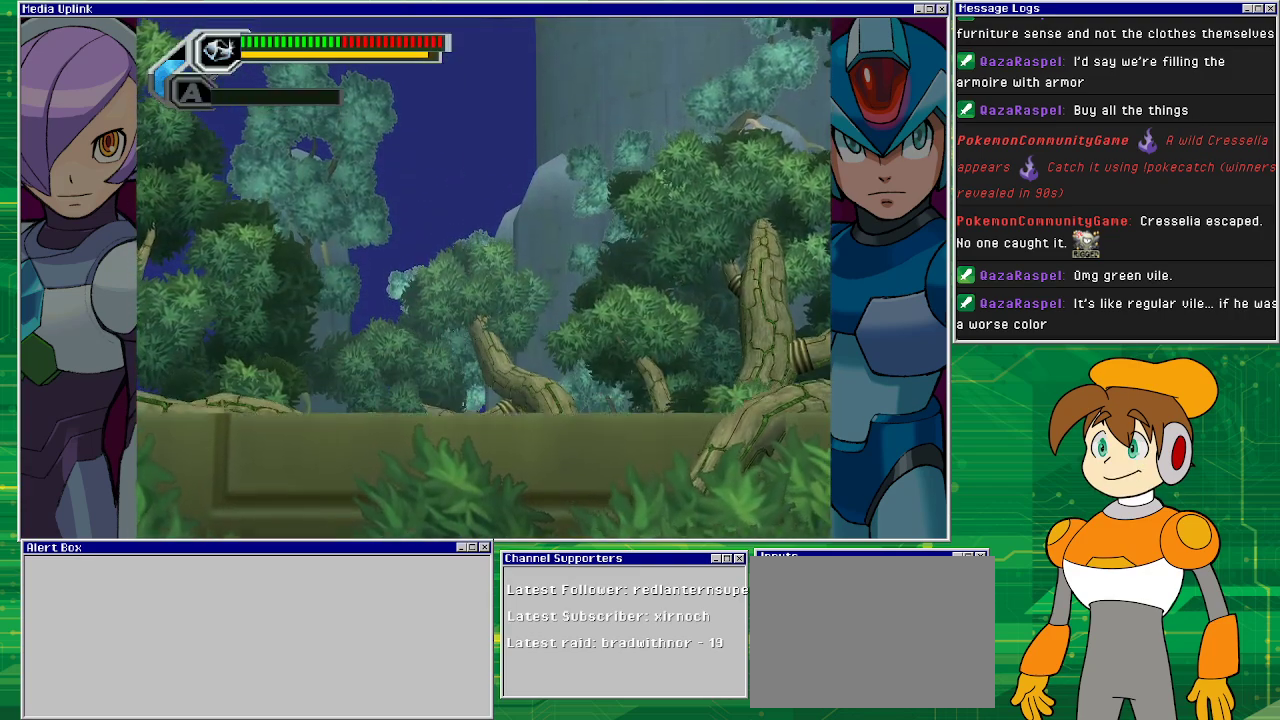
{"buttons": ["SQUARE"], "left_stick": "center", "events": []}
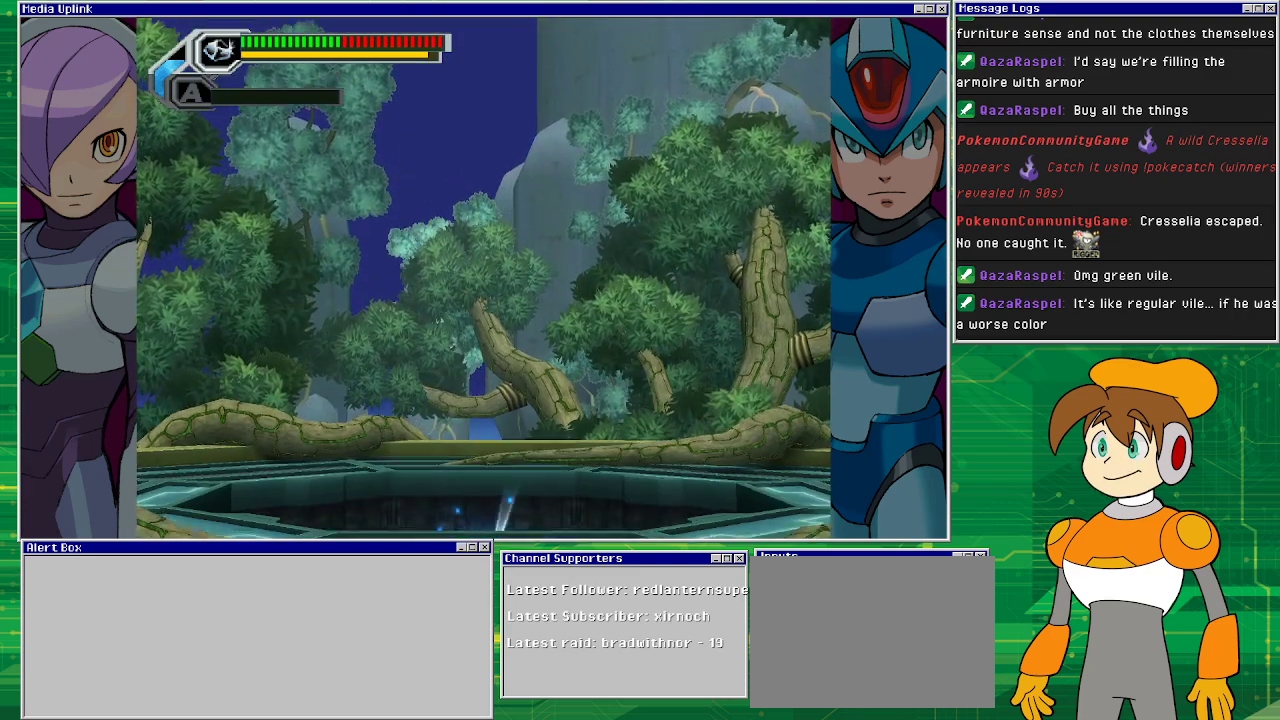
{"buttons": ["SQUARE"], "left_stick": "center", "events": []}
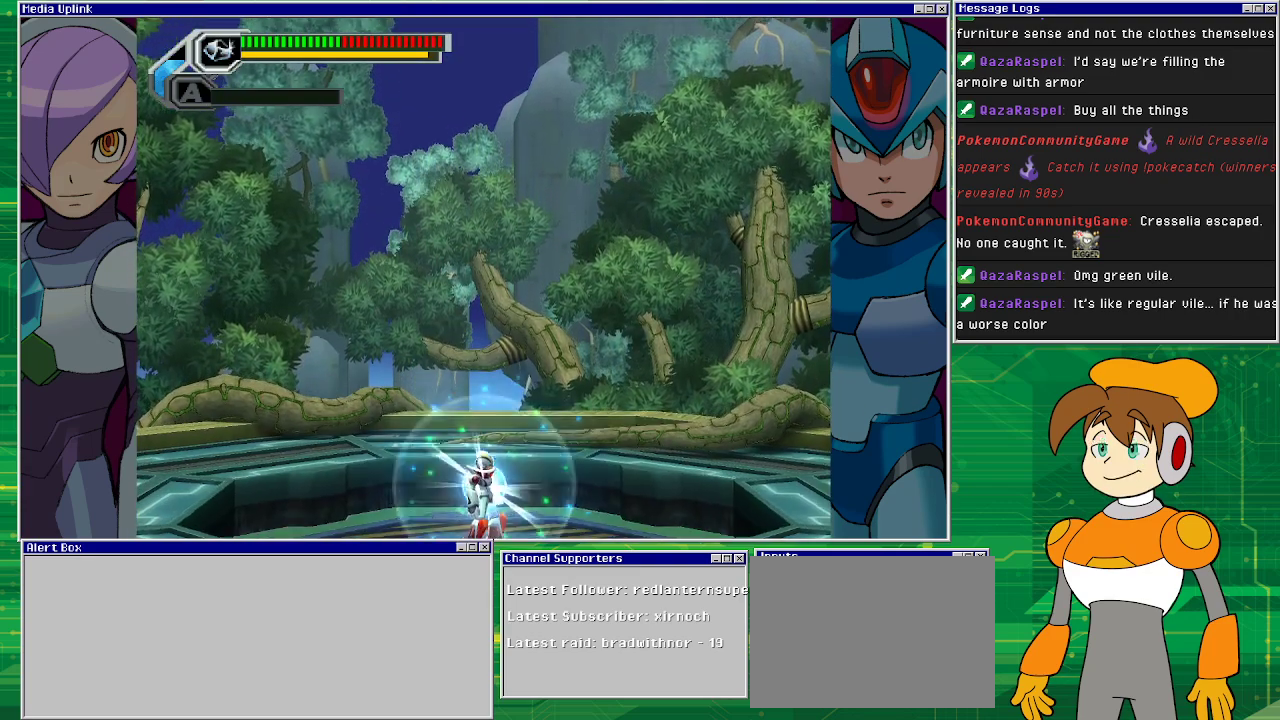
{"buttons": ["SQUARE"], "left_stick": "center", "events": []}
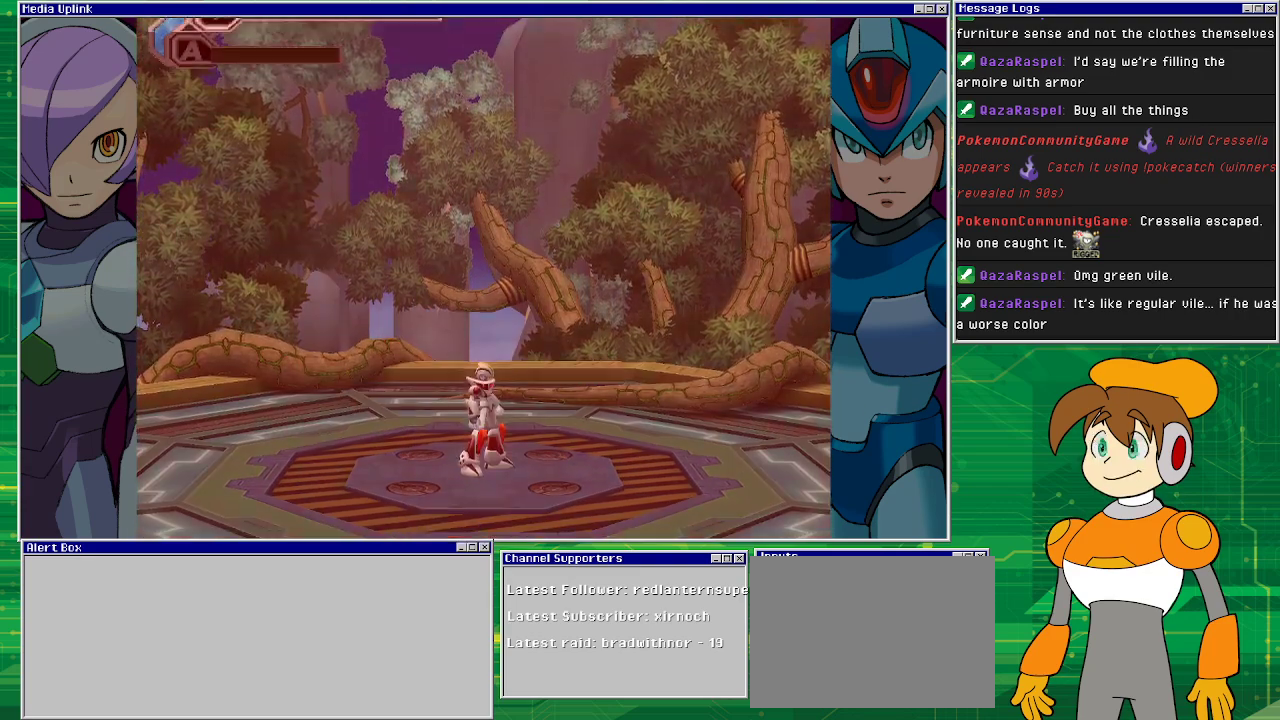
{"buttons": ["SQUARE"], "left_stick": "center", "events": []}
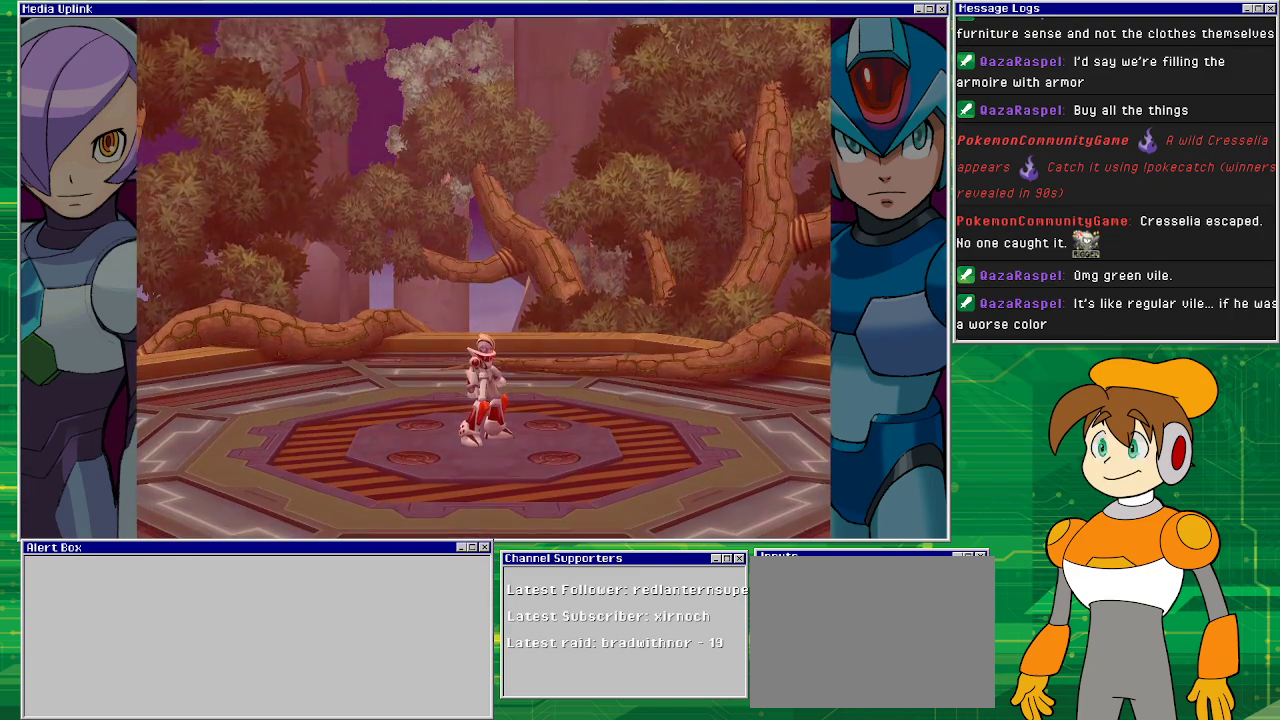
{"buttons": [], "left_stick": "center", "events": [[333, "SQUARE", "up"]]}